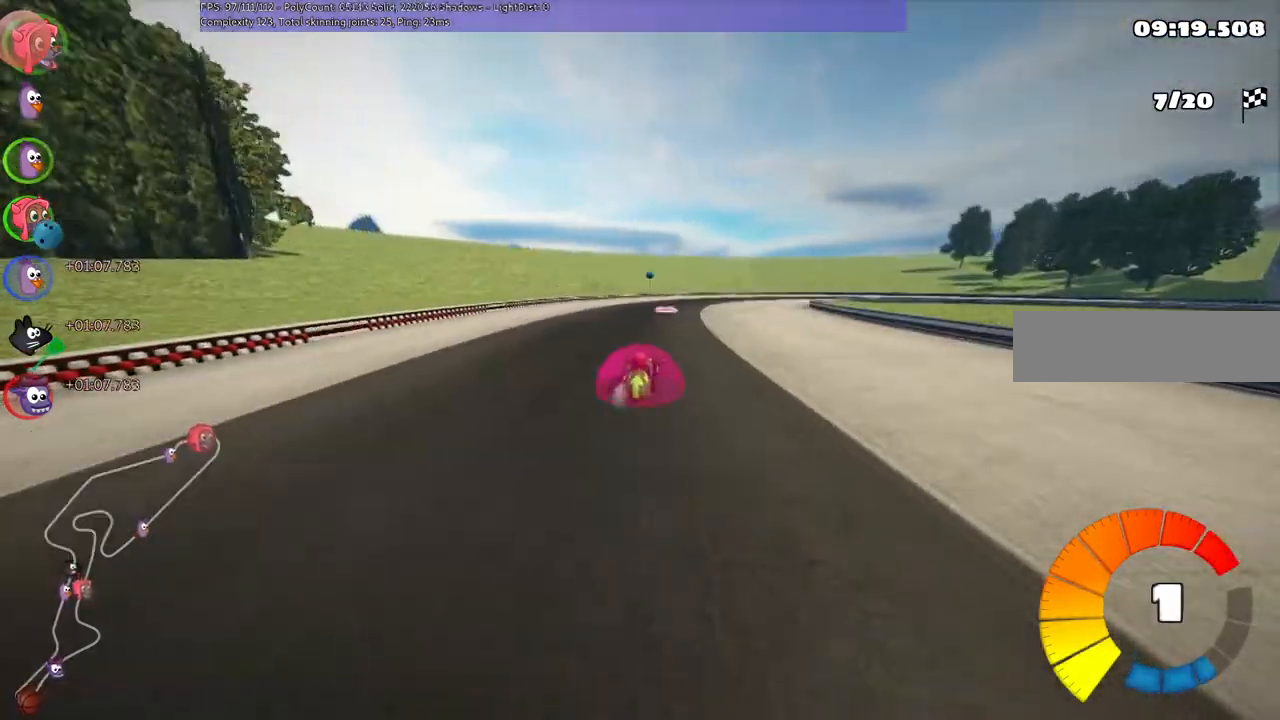
Gameplay with keyboard; each line is a JSON object with the keys held at the frame after it. "events" lists presses ("down") and releases ("up") of ".", "/", "alt_r", "b", "c", "comma", "ctrl_r", "down", "f", "g", "h", "j", "k", "l", "left", "m", "n", "quote", "return", "right", "semicolon", "shift_r", "super", "up" and "v" between this image and that frame as [ms after this image, input, new state], when the widget could be followed in between. No other keys are recorded. Mouse input is not recorded.
{"keys": ["left", "m", "n", "right", "up"], "events": [[300, "left", "down"], [300, "right", "up"], [433, "n", "down"], [500, "right", "down"]]}
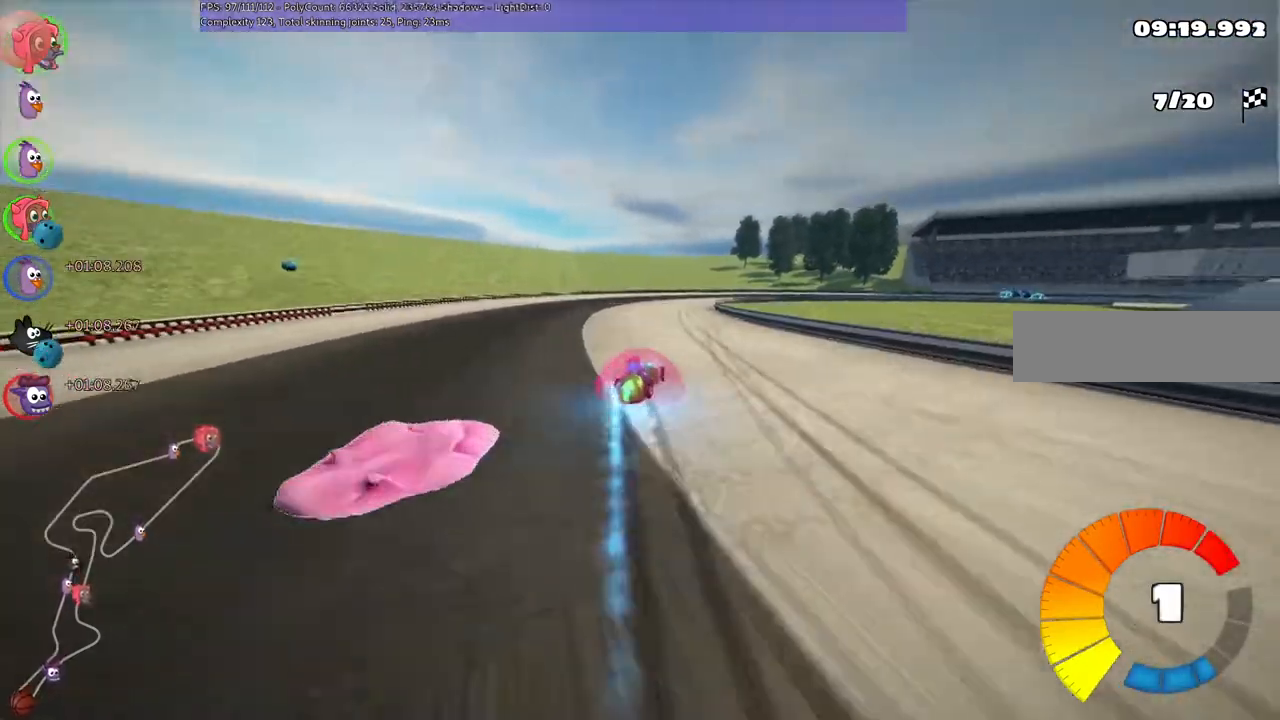
{"keys": ["left", "m", "right", "up"], "events": [[67, "n", "up"], [200, "right", "up"], [433, "right", "down"]]}
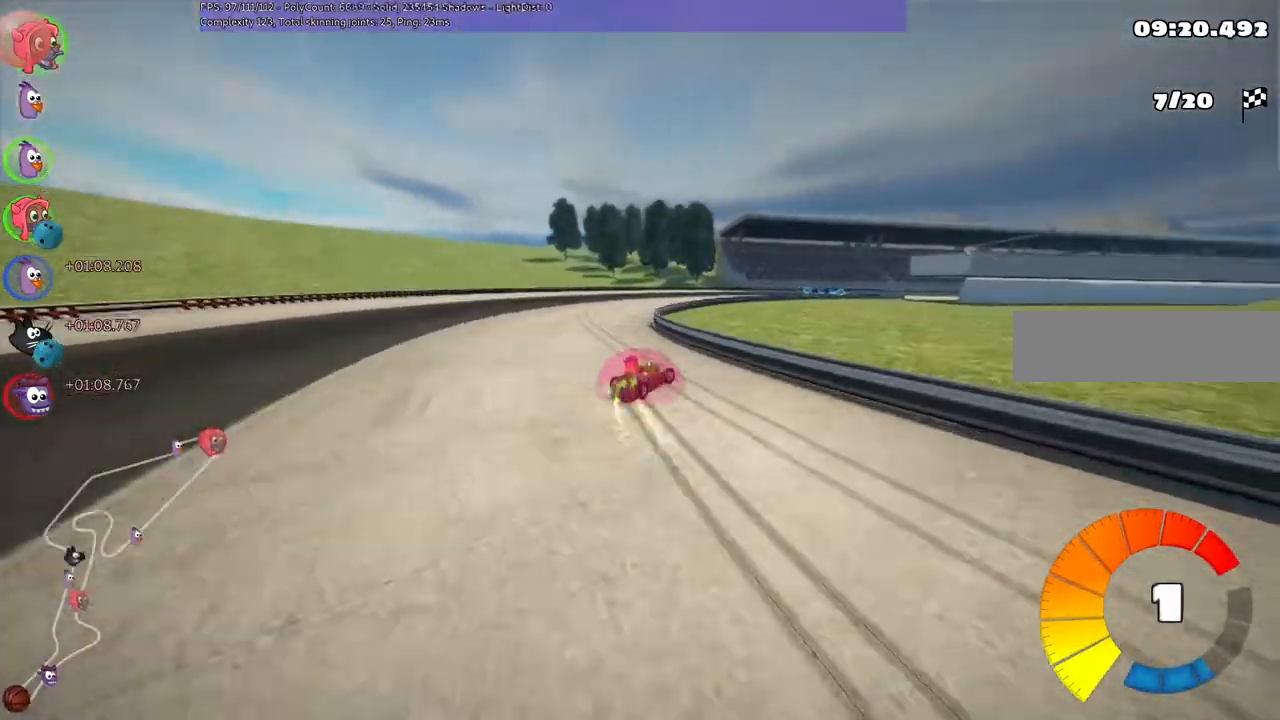
{"keys": ["left", "m", "right", "up"], "events": [[67, "right", "up"], [200, "right", "down"]]}
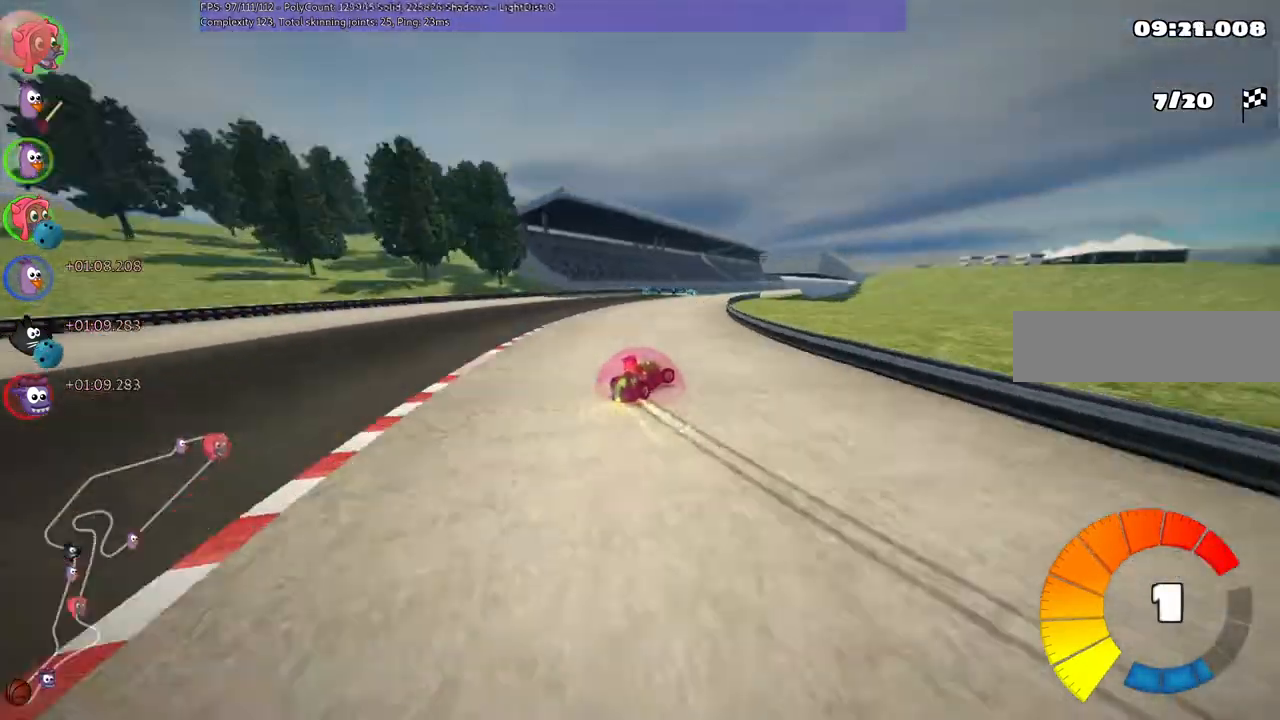
{"keys": ["left", "m", "up"], "events": [[467, "right", "up"]]}
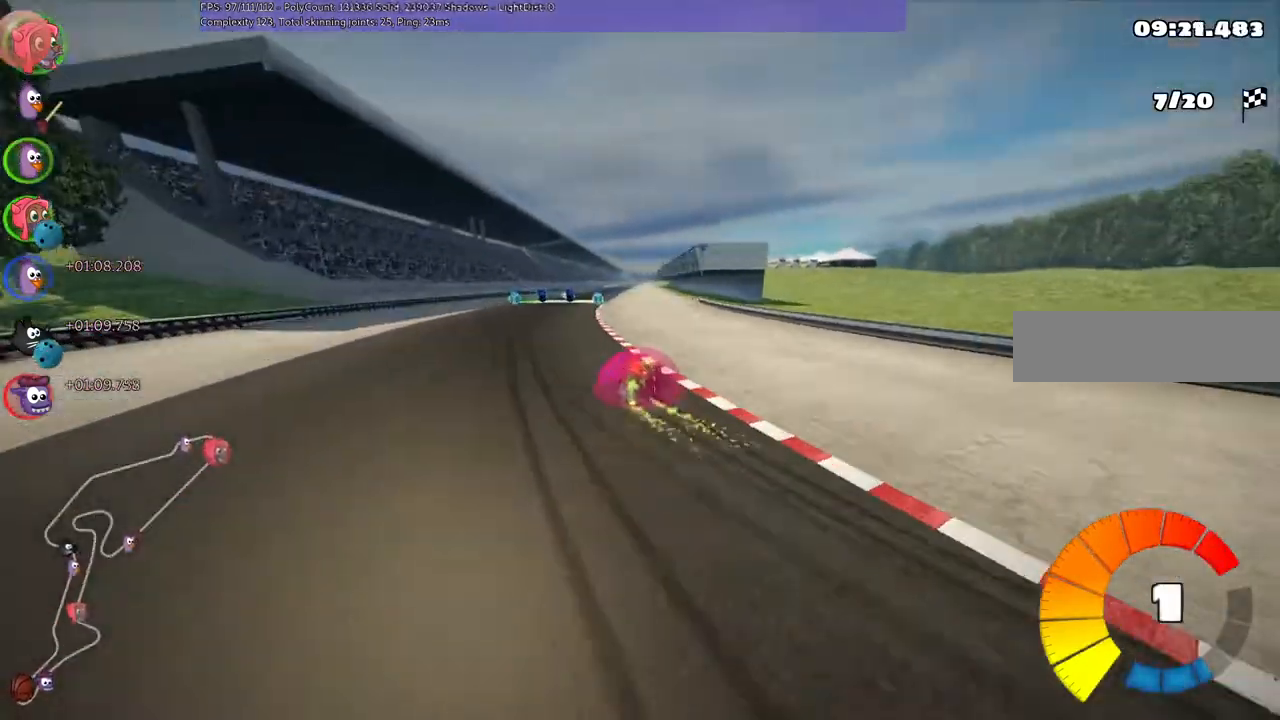
{"keys": ["left", "m", "right", "up"], "events": [[433, "right", "down"]]}
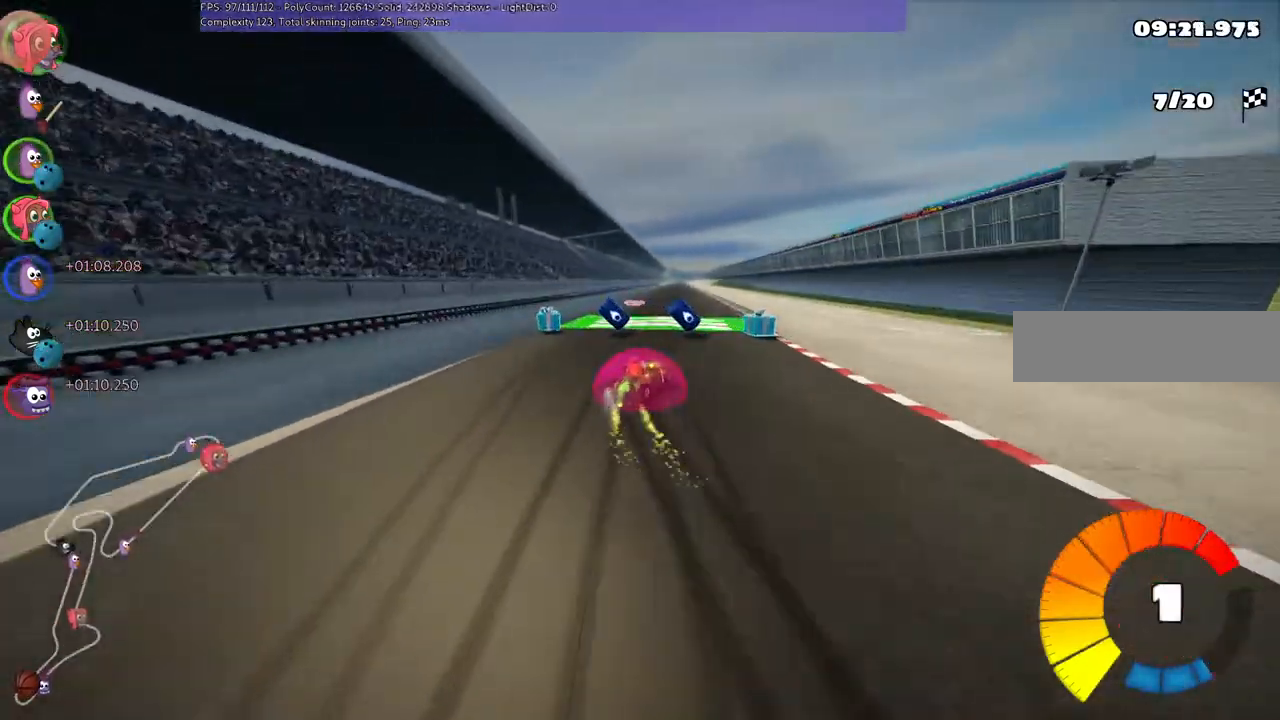
{"keys": ["left", "m", "n", "up"], "events": [[33, "right", "up"], [133, "right", "down"], [233, "right", "up"], [500, "n", "down"]]}
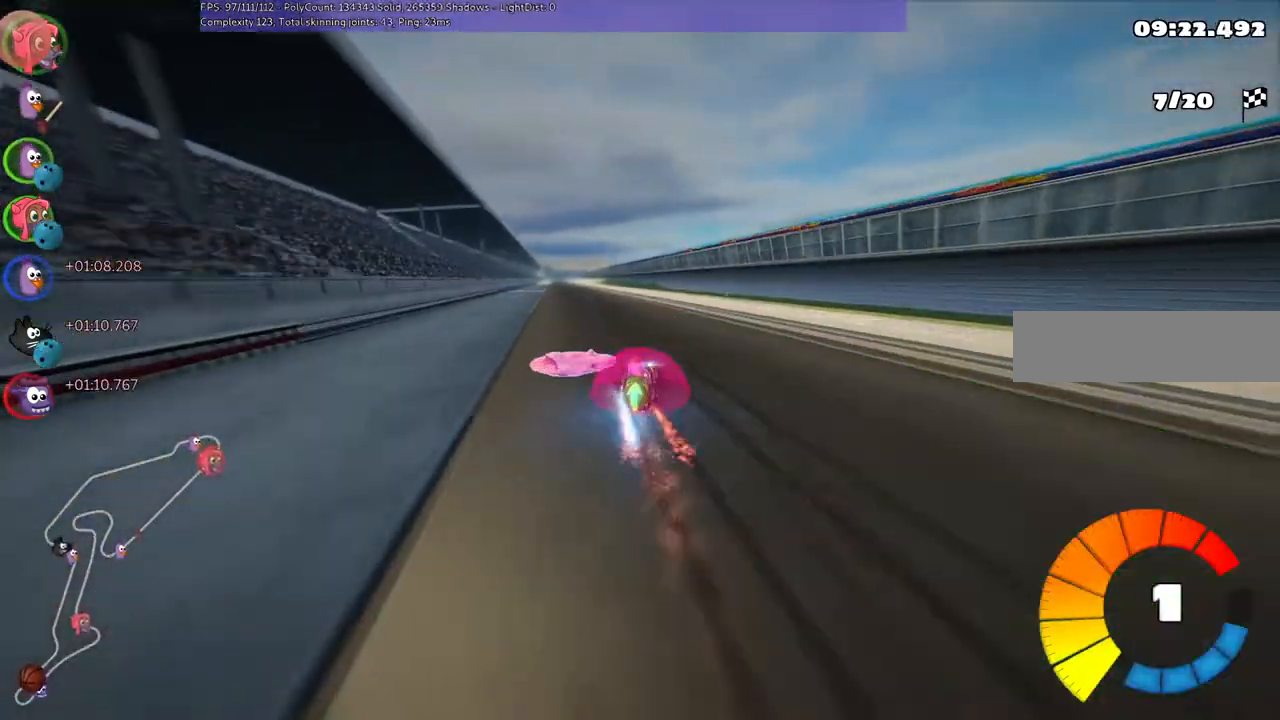
{"keys": ["up"], "events": [[100, "m", "up"], [200, "left", "up"], [200, "n", "up"], [400, "left", "down"], [500, "left", "up"]]}
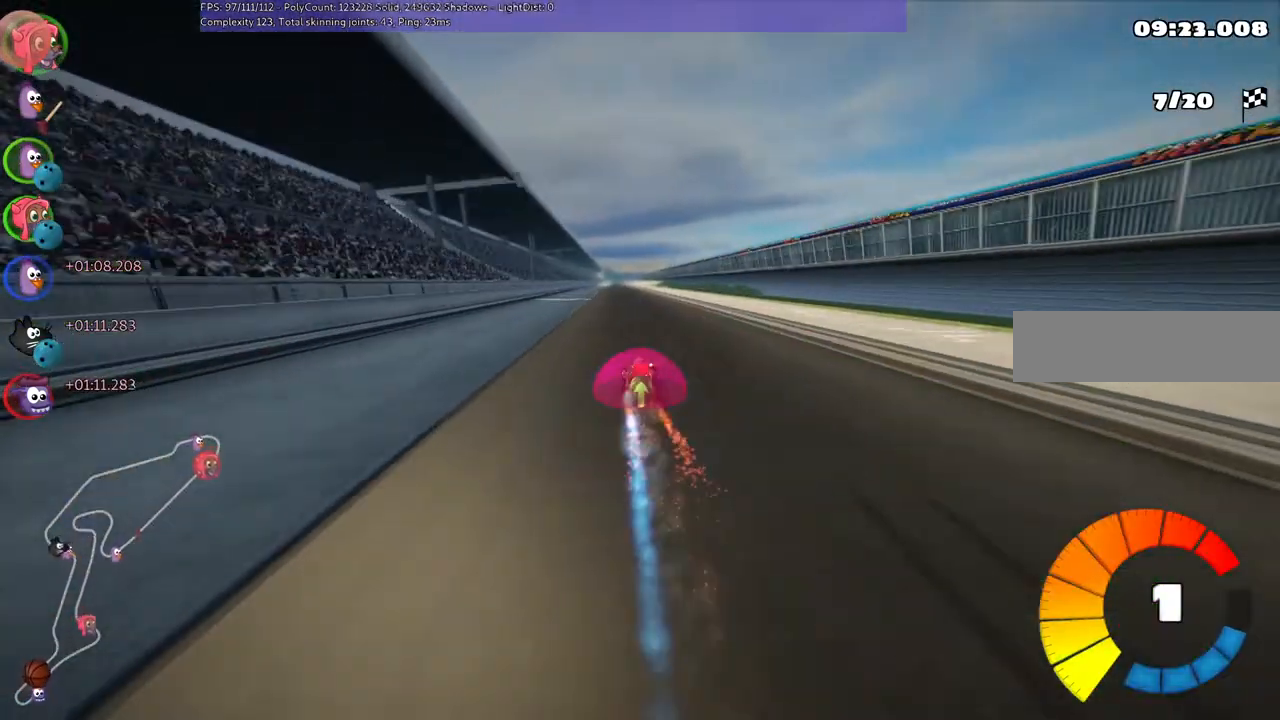
{"keys": ["right", "up"], "events": [[300, "n", "down"], [467, "n", "up"], [500, "right", "down"]]}
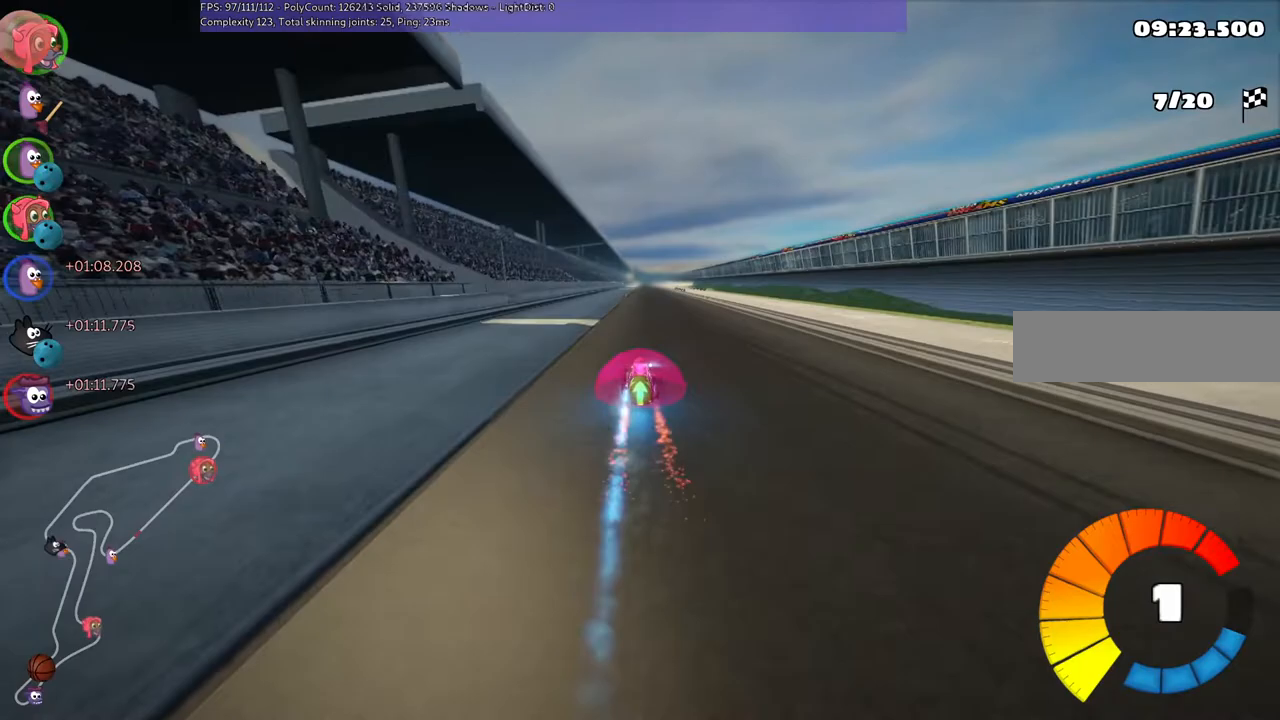
{"keys": ["m", "right", "up"], "events": [[267, "left", "down"], [267, "m", "down"], [267, "right", "up"], [367, "right", "down"], [500, "left", "up"]]}
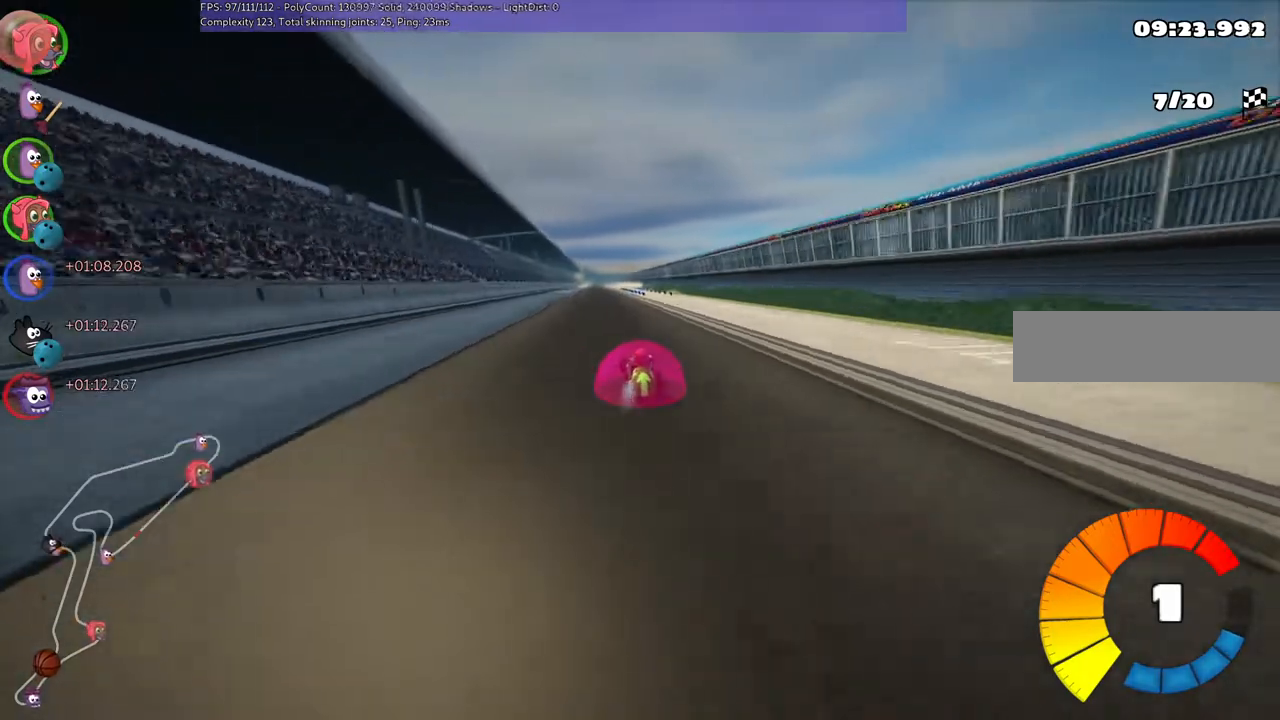
{"keys": ["m", "right", "up"], "events": []}
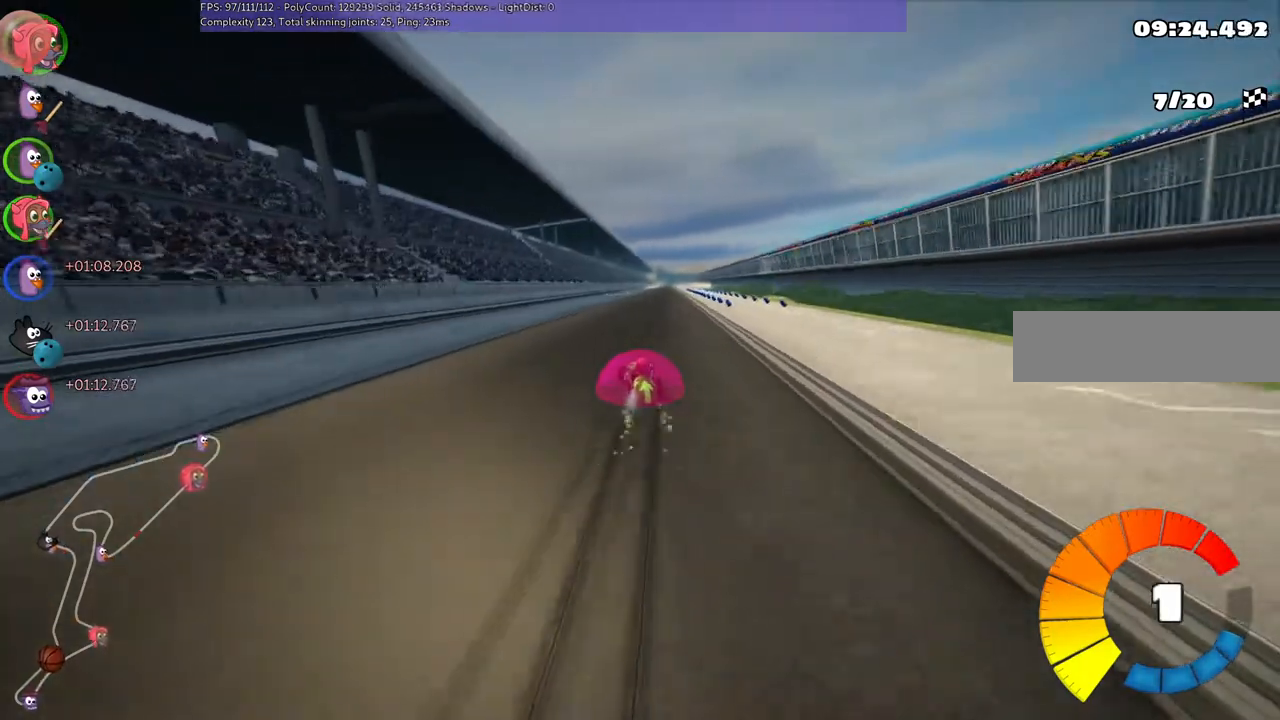
{"keys": ["n", "right", "up"], "events": [[433, "n", "down"], [467, "m", "up"]]}
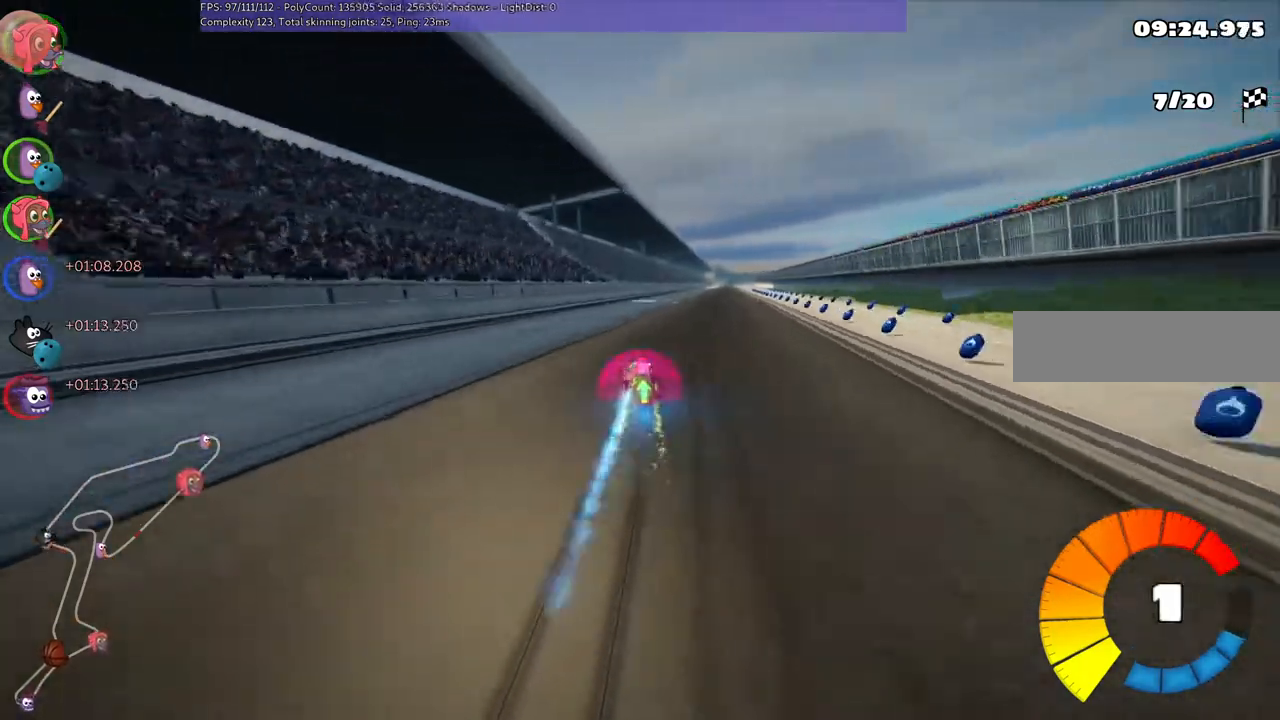
{"keys": ["up"]}
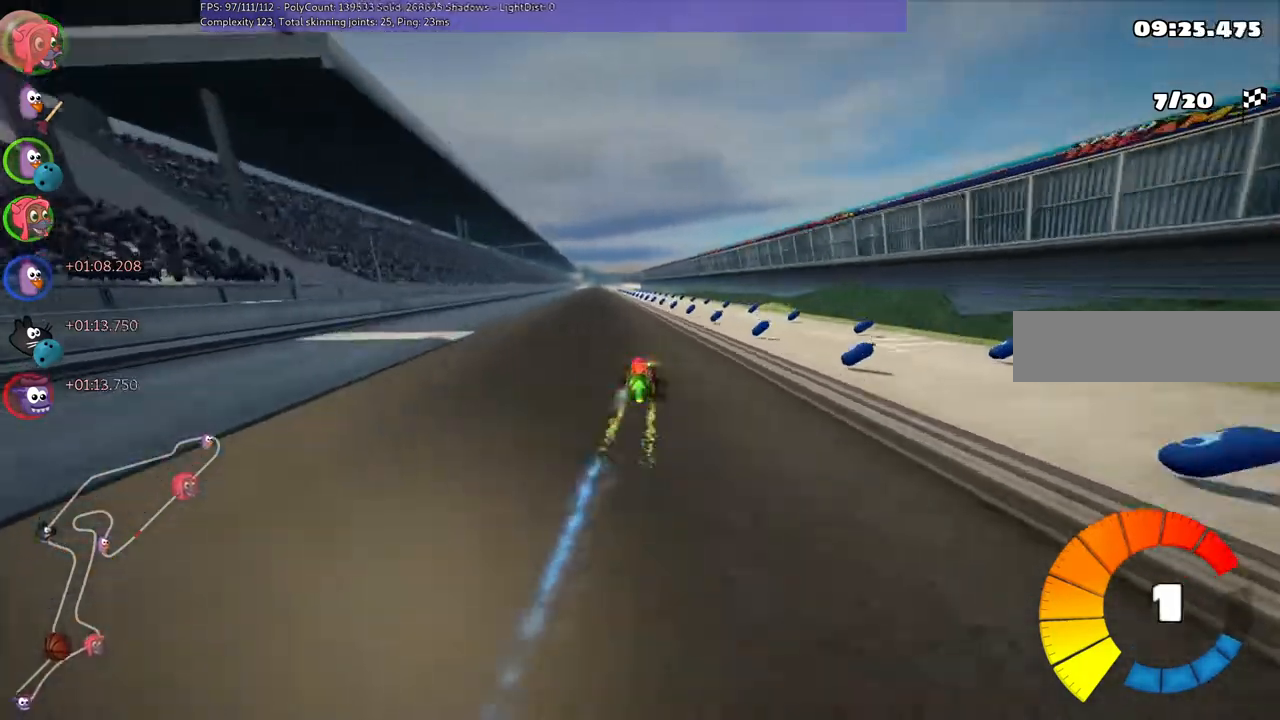
{"keys": ["left", "m", "right", "up"], "events": [[67, "left", "down"], [367, "left", "up"], [367, "right", "down"], [433, "left", "down"], [433, "m", "down"]]}
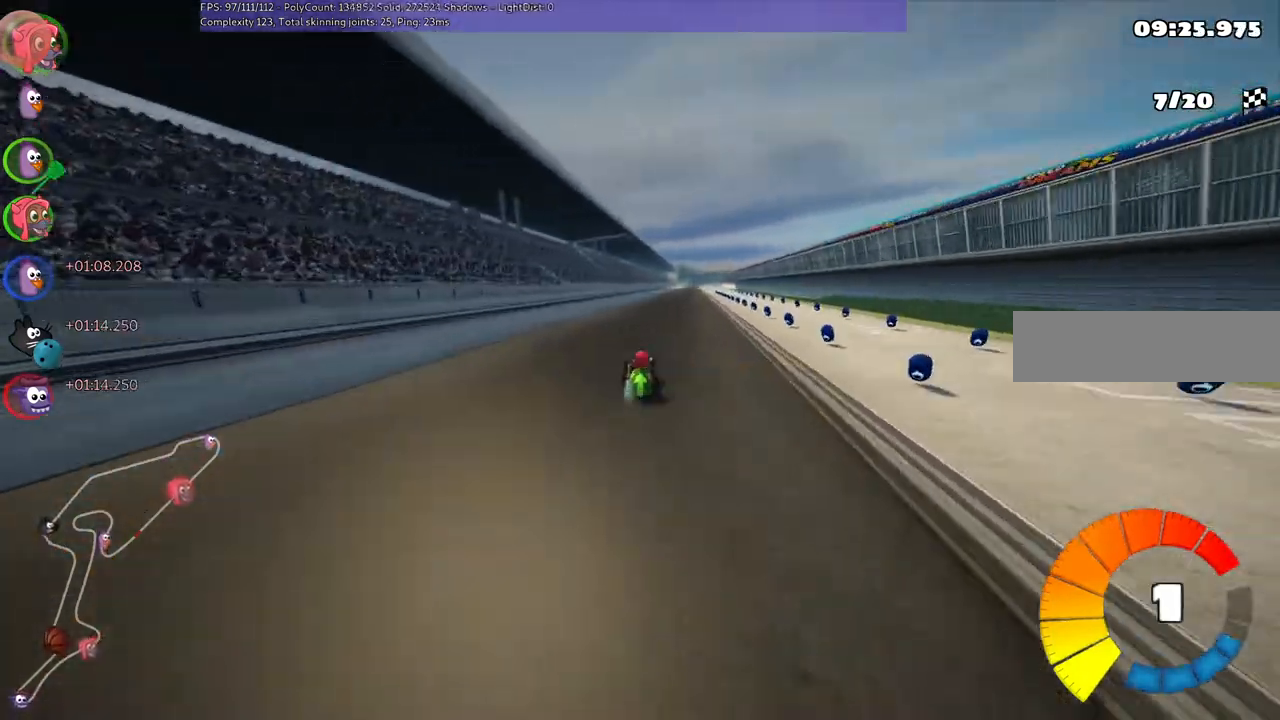
{"keys": ["left", "m", "up"], "events": [[100, "right", "up"]]}
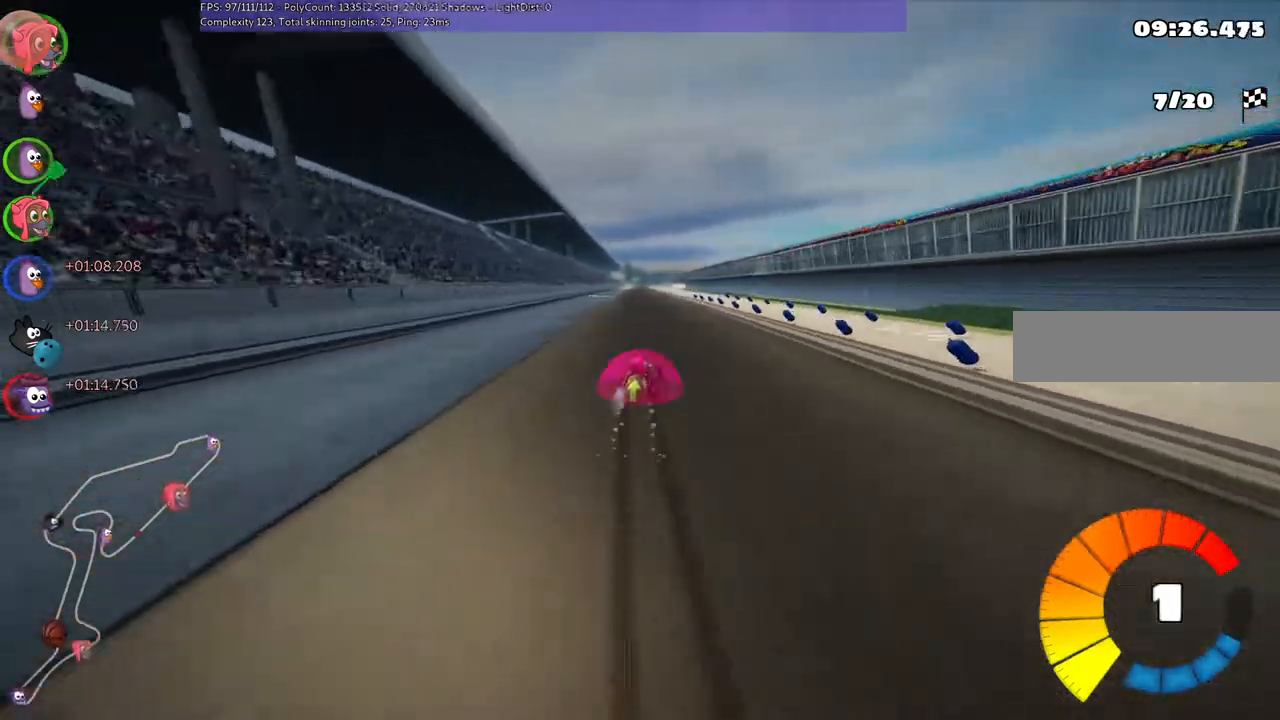
{"keys": ["left", "m", "n", "up"], "events": [[467, "n", "down"]]}
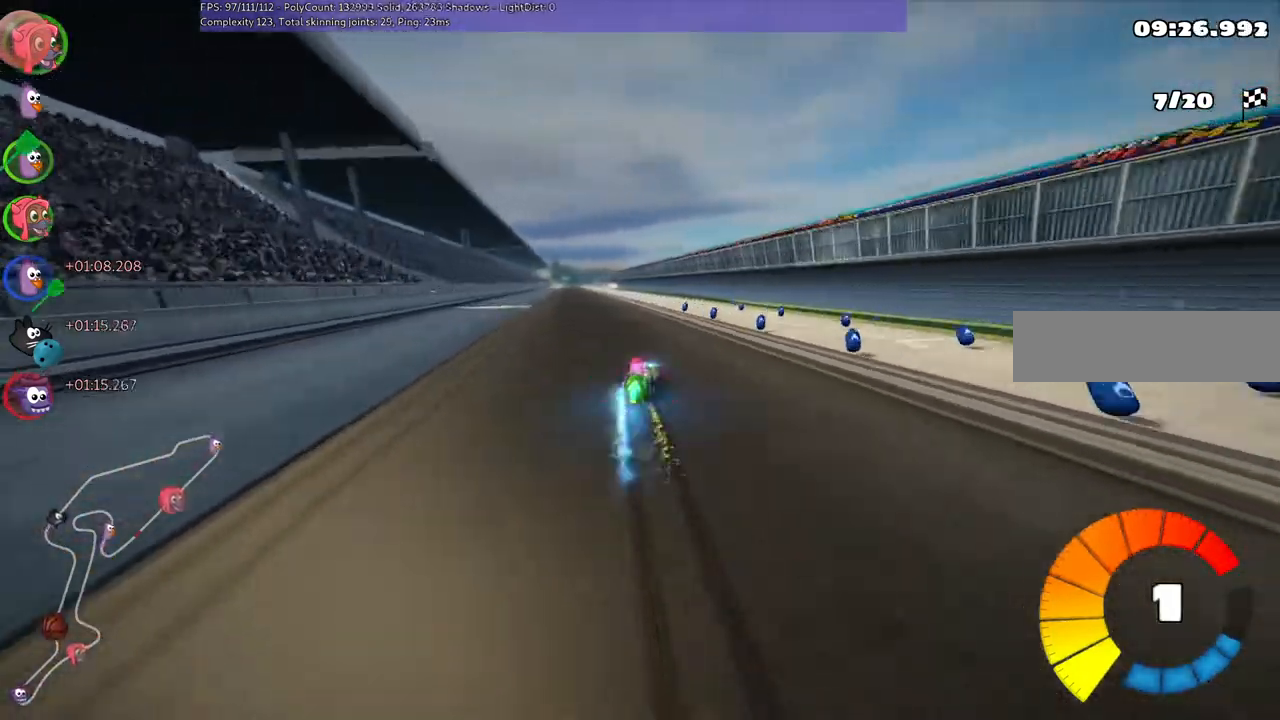
{"keys": ["up"], "events": [[33, "m", "up"], [167, "n", "up"], [267, "left", "up"]]}
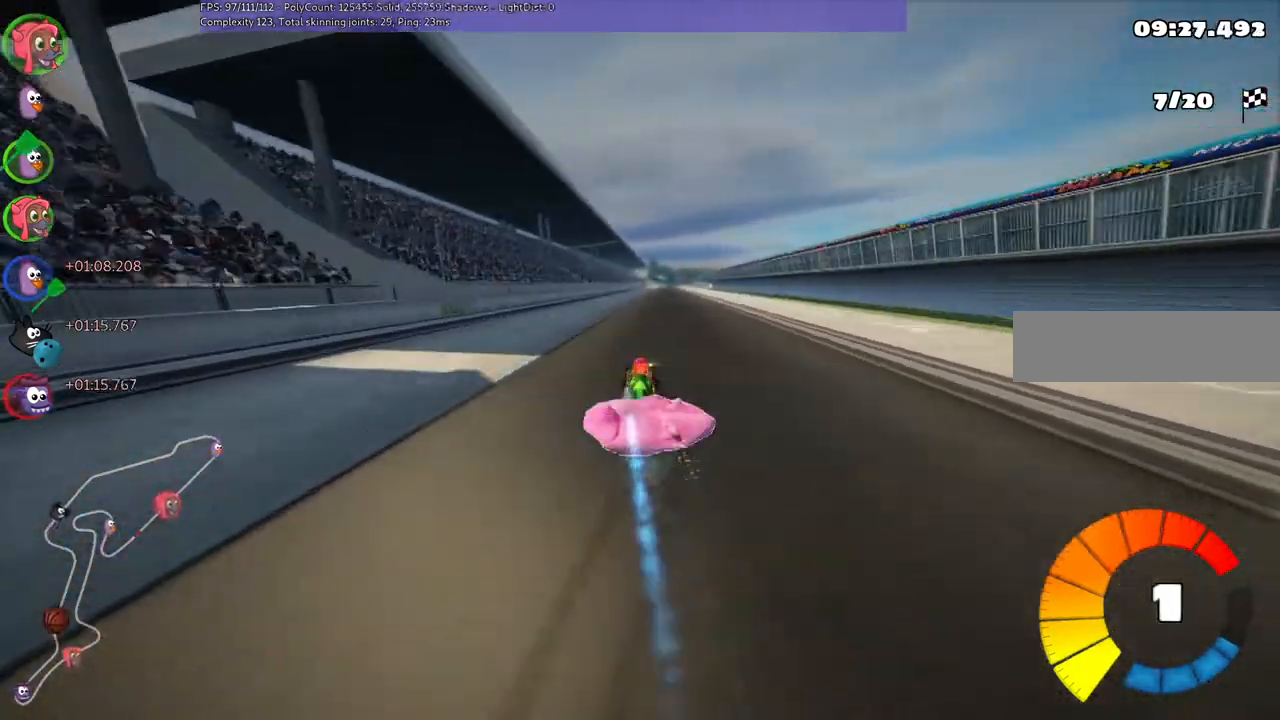
{"keys": ["left", "m", "right", "up"], "events": [[100, "right", "down"], [367, "right", "up"], [433, "left", "down"], [433, "m", "down"], [500, "right", "down"]]}
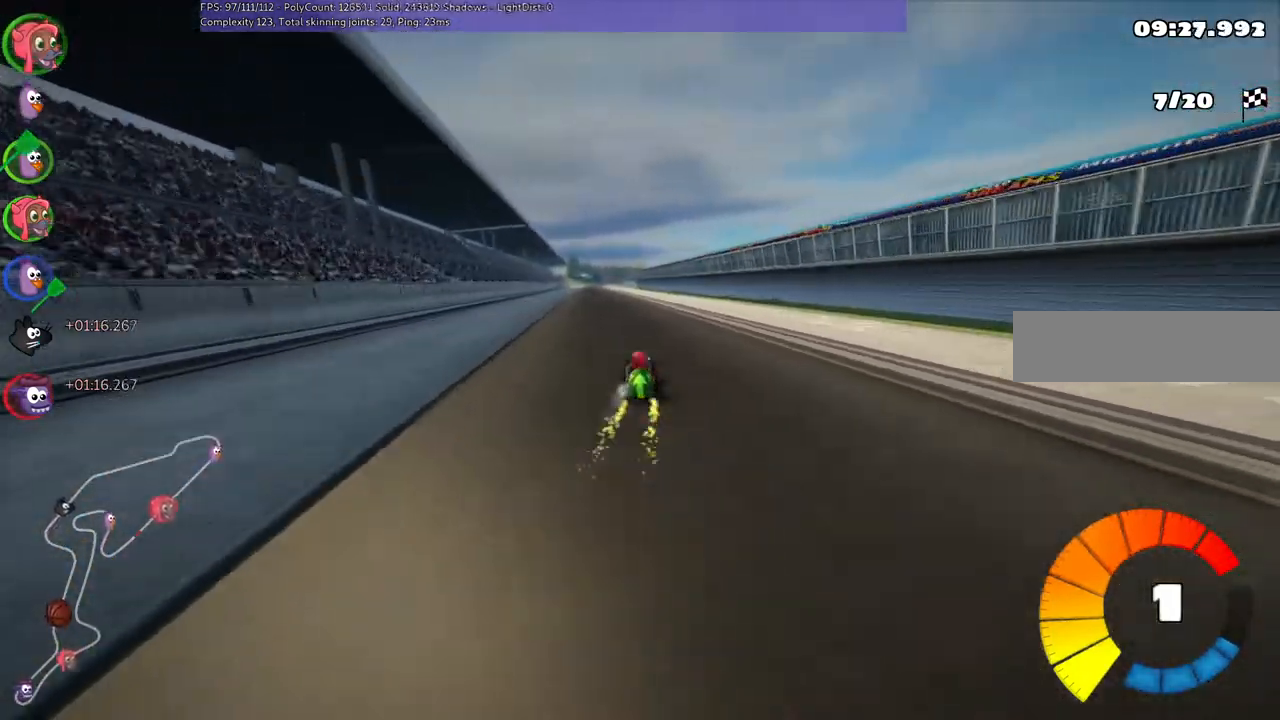
{"keys": ["m", "right", "up"], "events": [[100, "left", "up"]]}
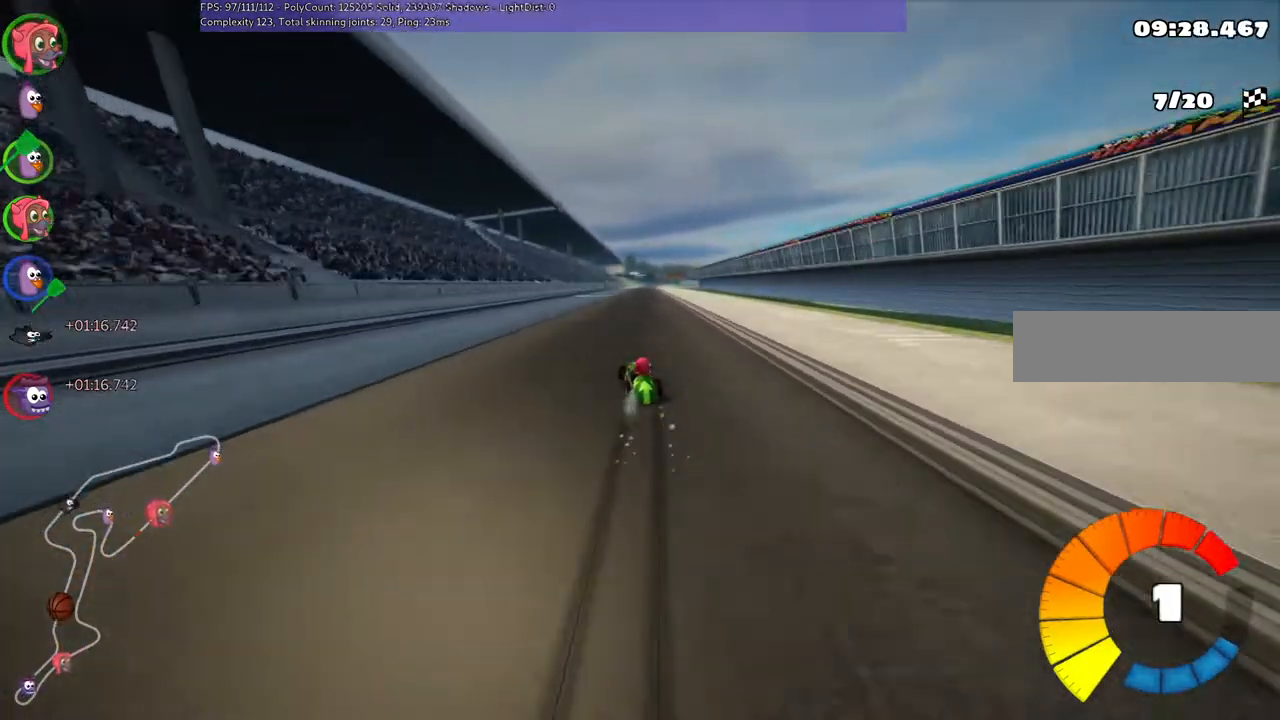
{"keys": ["m", "n", "right", "up"], "events": [[500, "n", "down"]]}
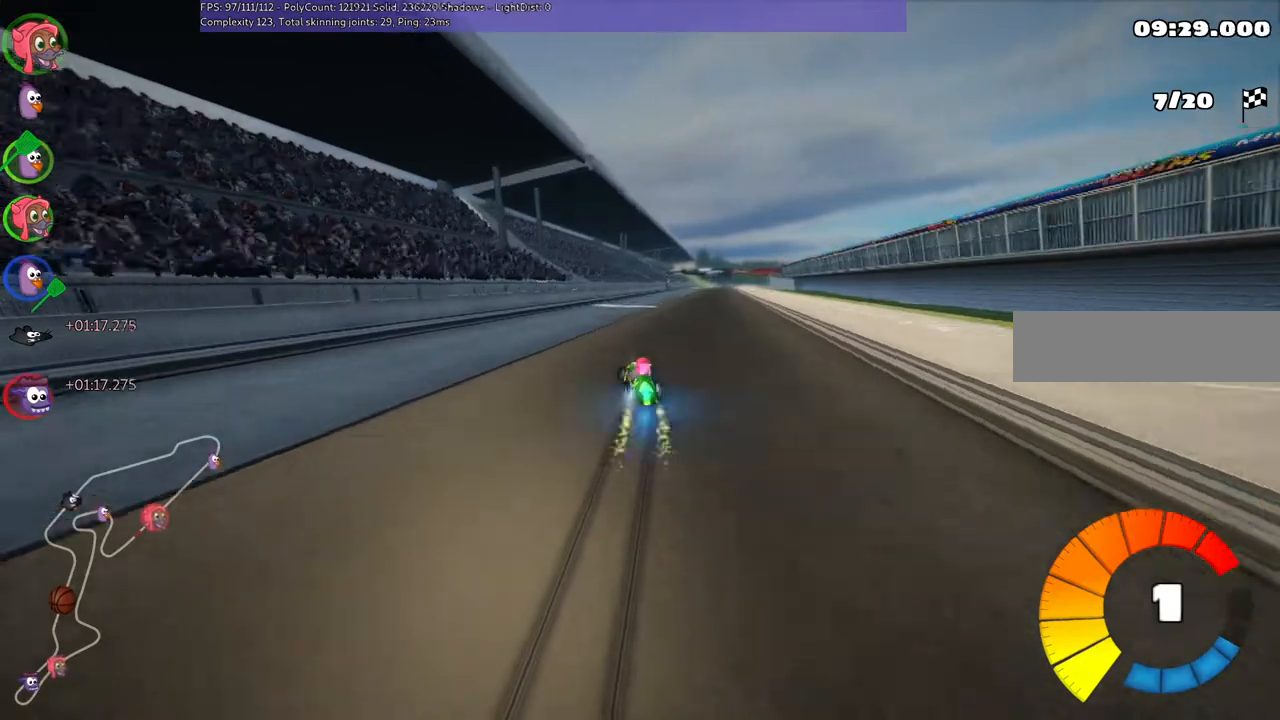
{"keys": ["up"], "events": [[67, "m", "up"], [267, "n", "up"], [300, "right", "up"]]}
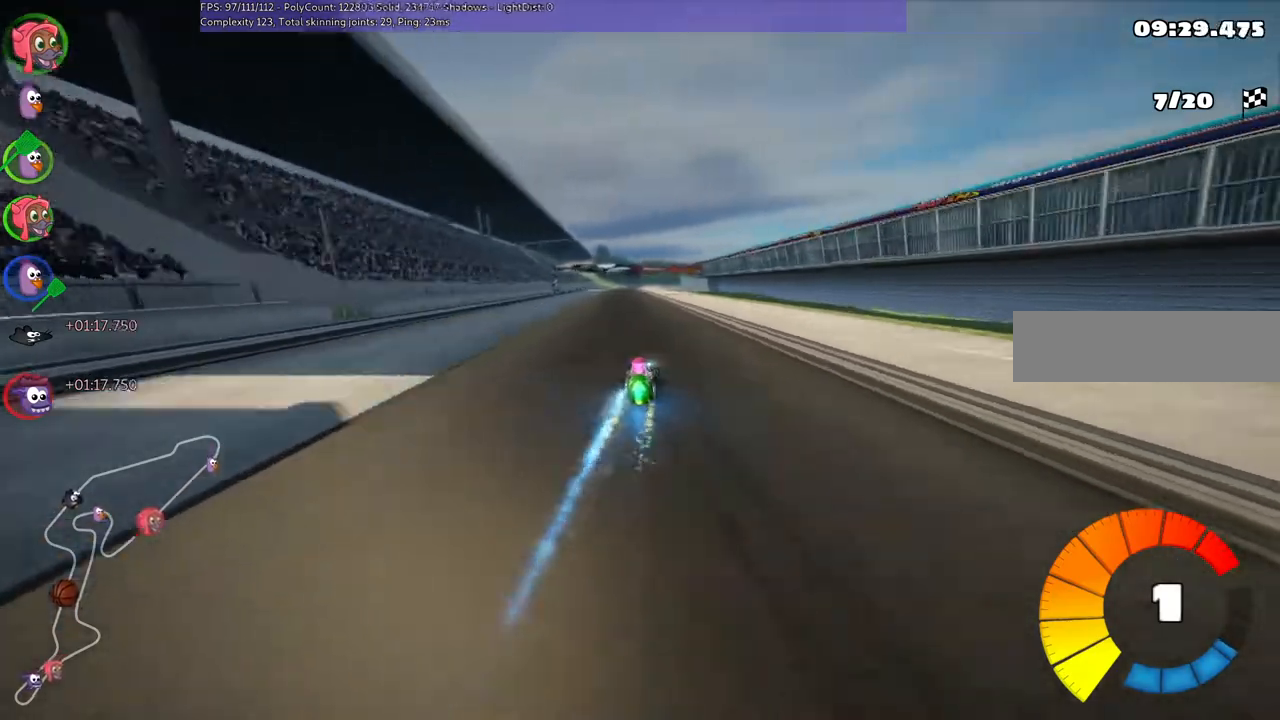
{"keys": ["left", "m", "right", "up"], "events": [[100, "left", "down"], [333, "left", "up"], [433, "m", "down"], [433, "right", "down"], [467, "left", "down"]]}
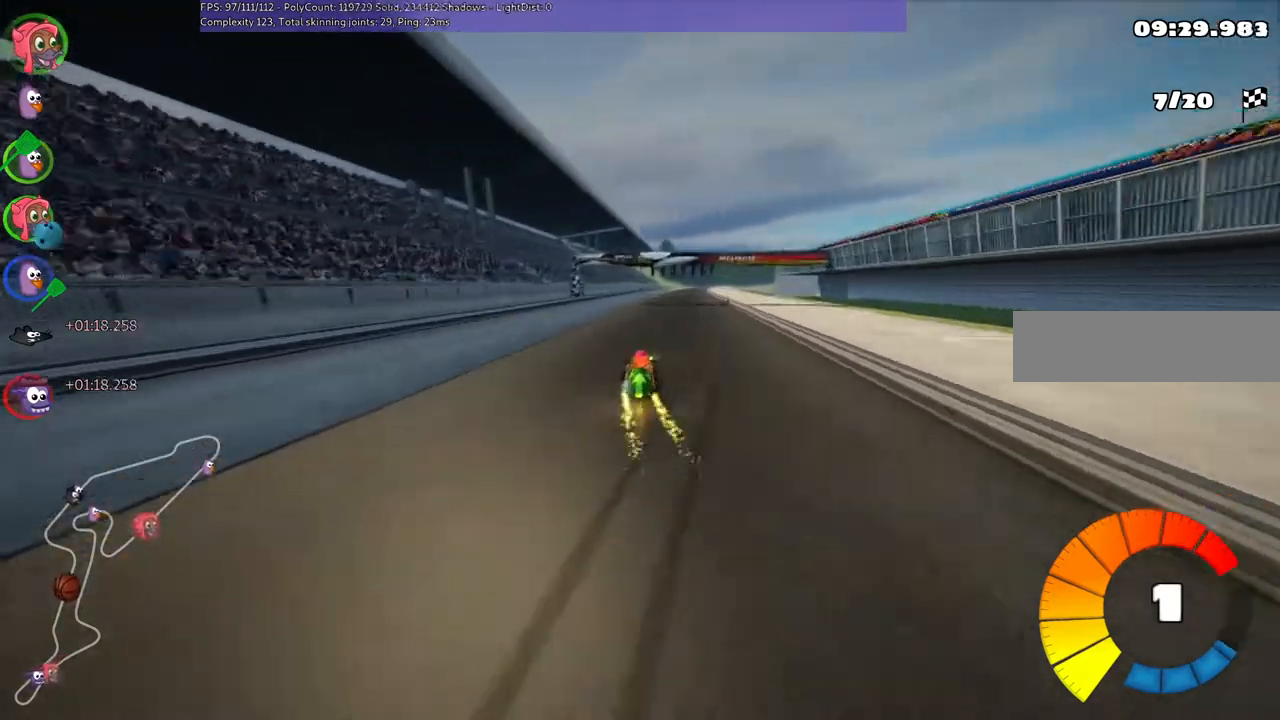
{"keys": ["left", "m", "up"], "events": [[67, "right", "up"]]}
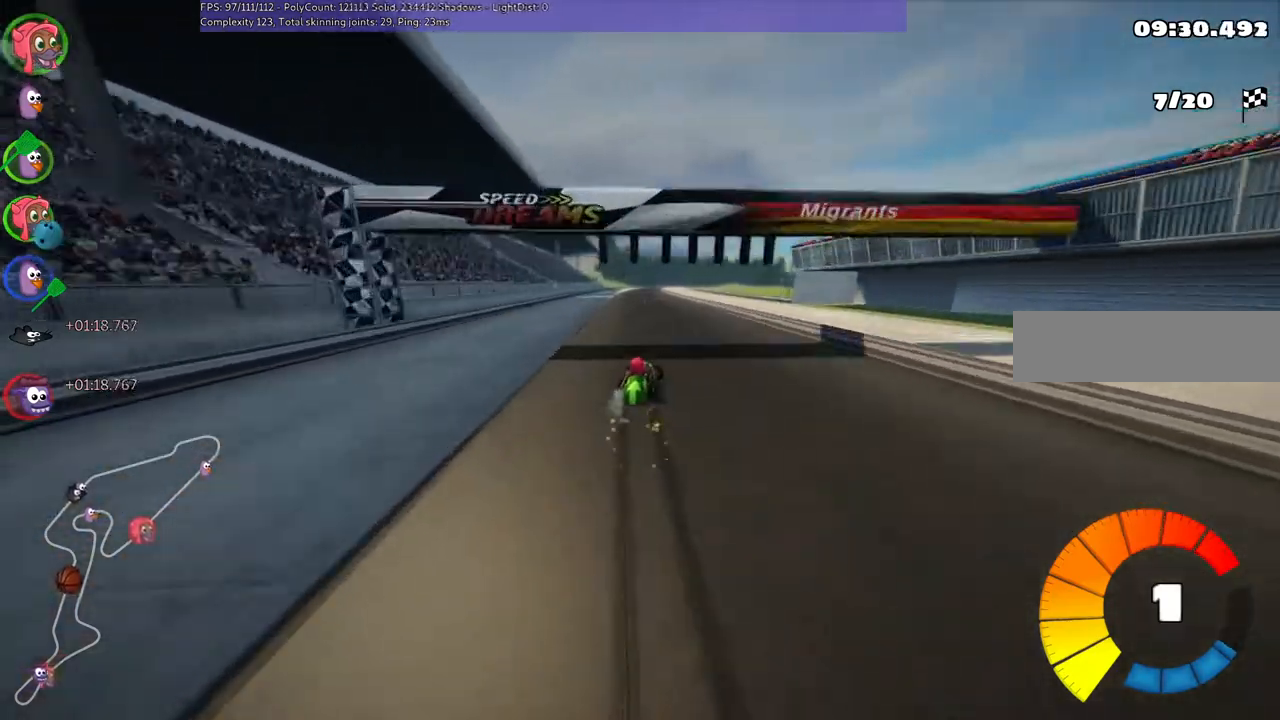
{"keys": ["left", "m", "up"], "events": []}
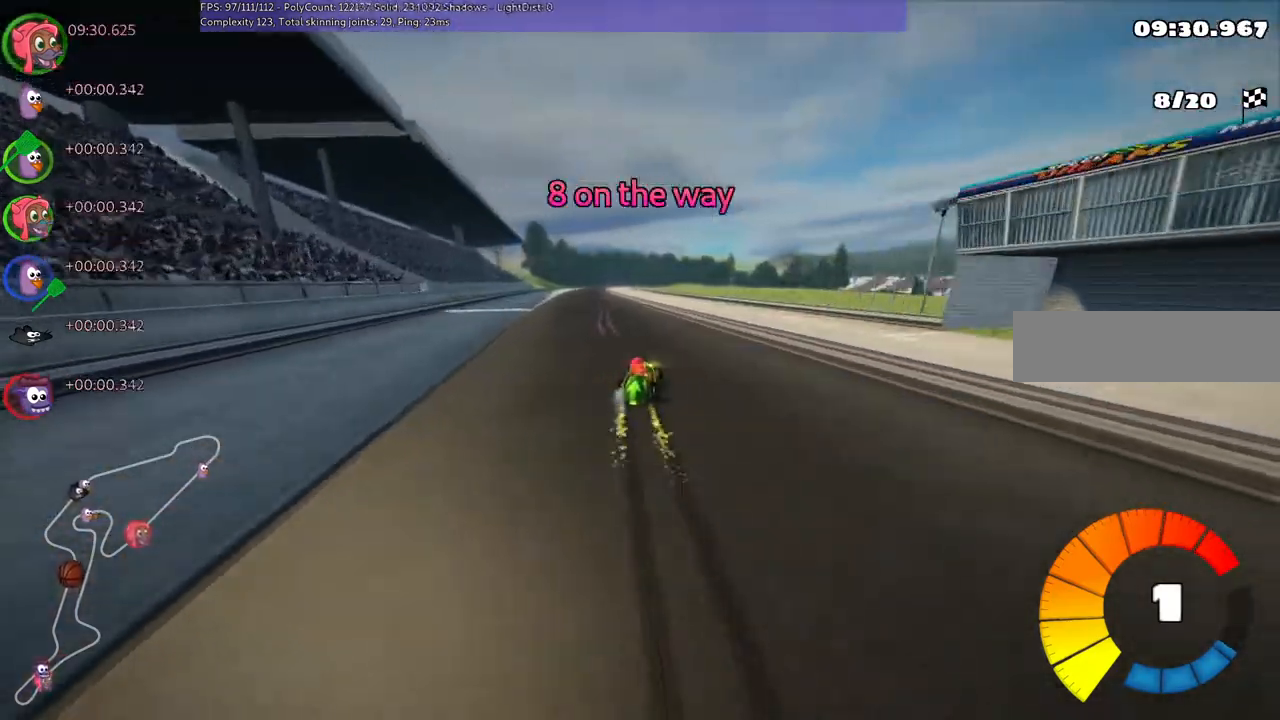
{"keys": ["left", "up"], "events": [[100, "n", "down"], [233, "left", "up"], [233, "m", "up"], [233, "n", "up"], [433, "left", "down"]]}
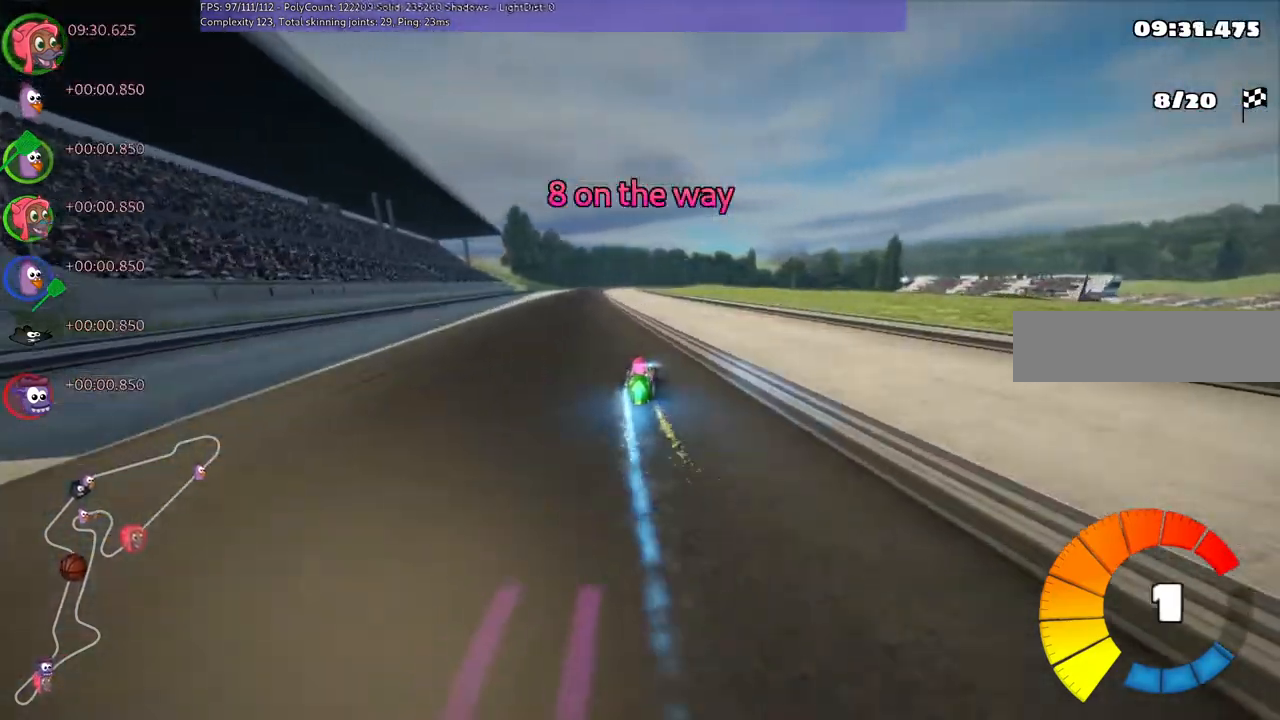
{"keys": ["left", "m", "right", "up"]}
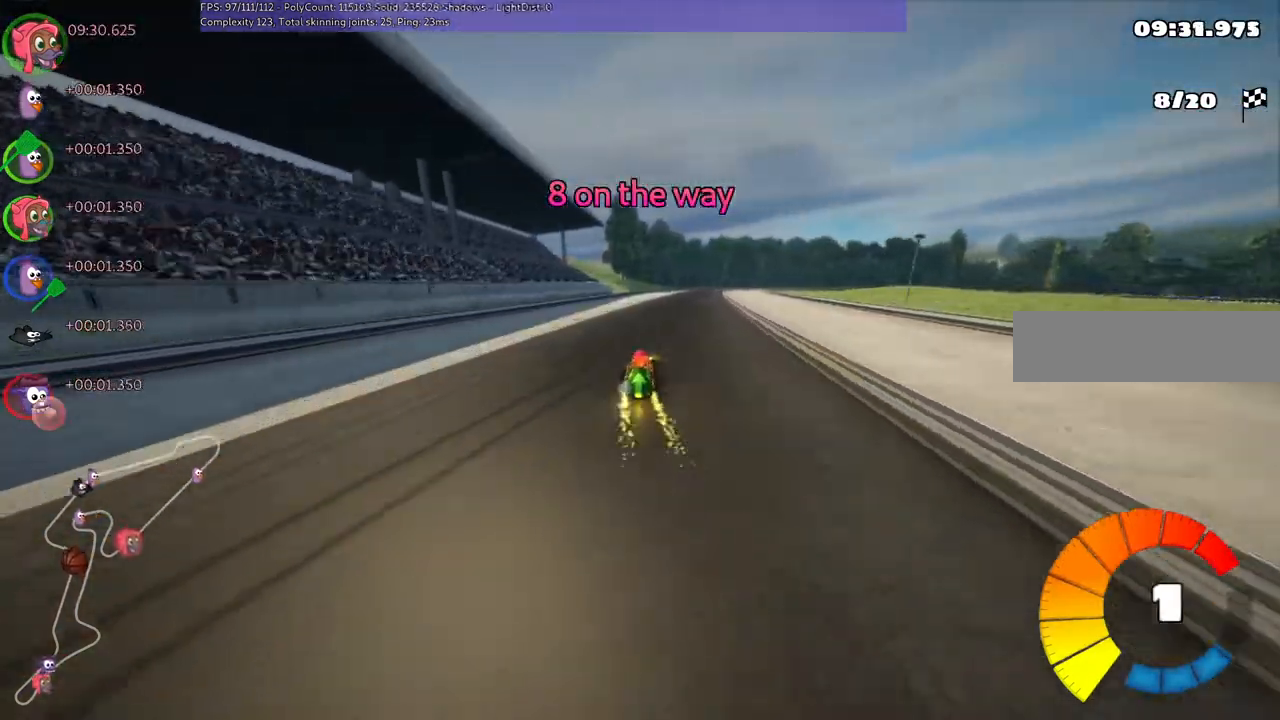
{"keys": ["left", "m", "up"], "events": [[33, "right", "up"]]}
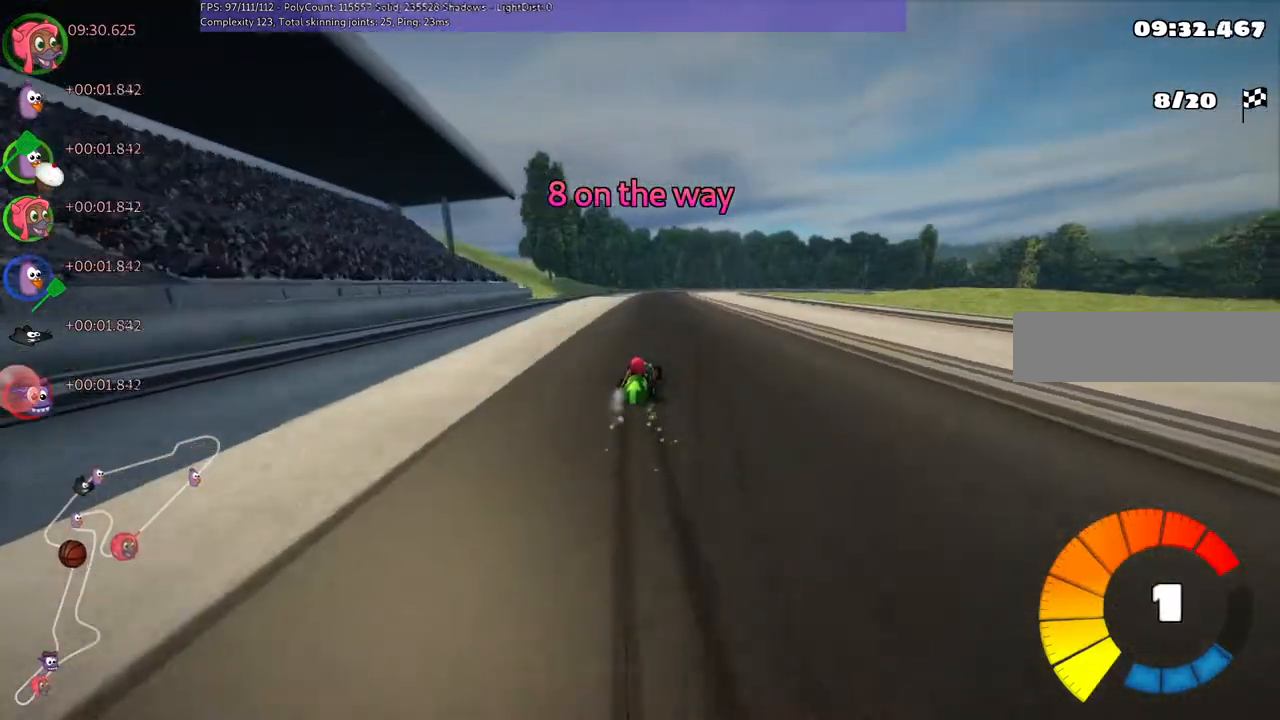
{"keys": ["left", "m", "up"], "events": [[67, "n", "down"], [167, "n", "up"]]}
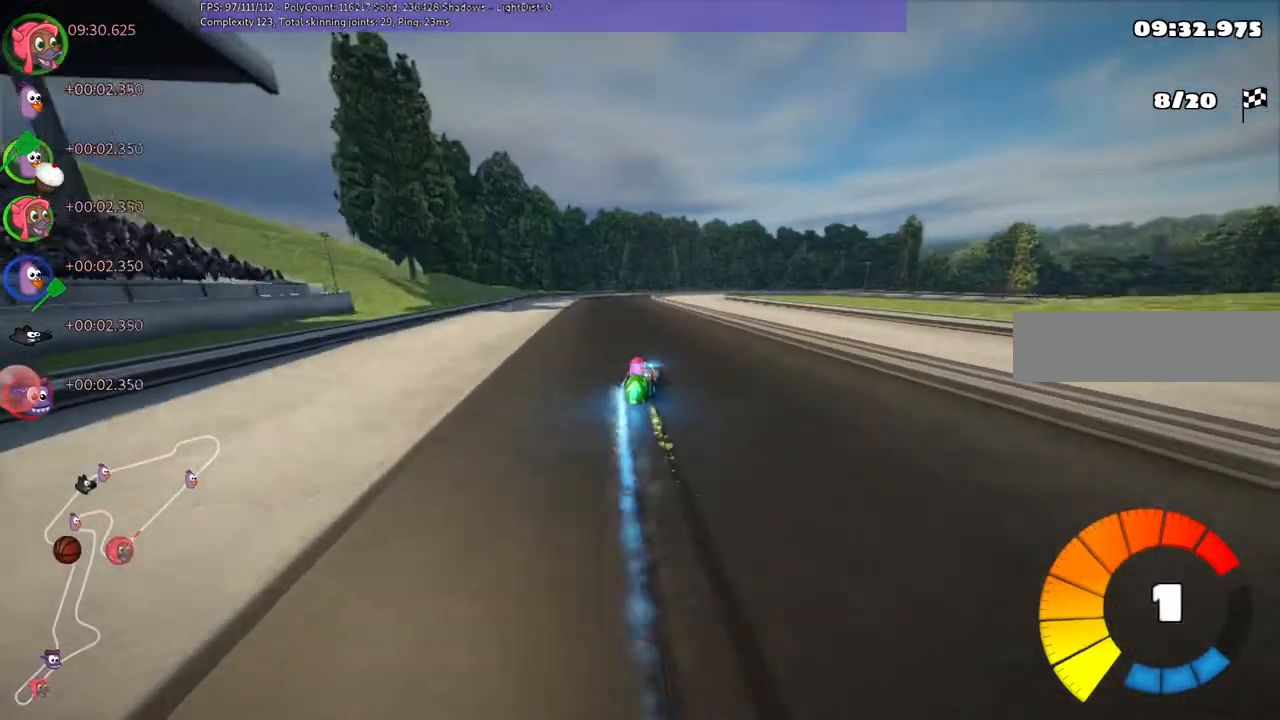
{"keys": ["m", "right", "up"], "events": [[100, "m", "up"], [133, "left", "up"], [500, "m", "down"], [500, "right", "down"]]}
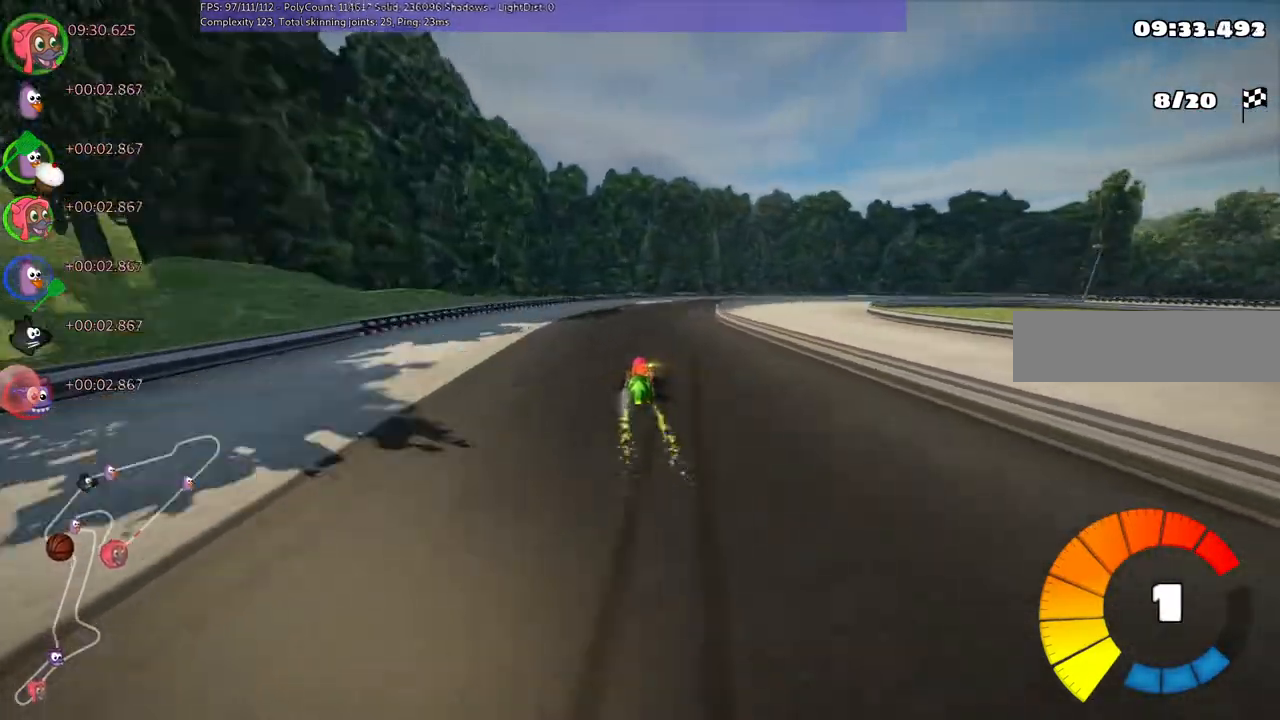
{"keys": ["m", "right", "up"], "events": []}